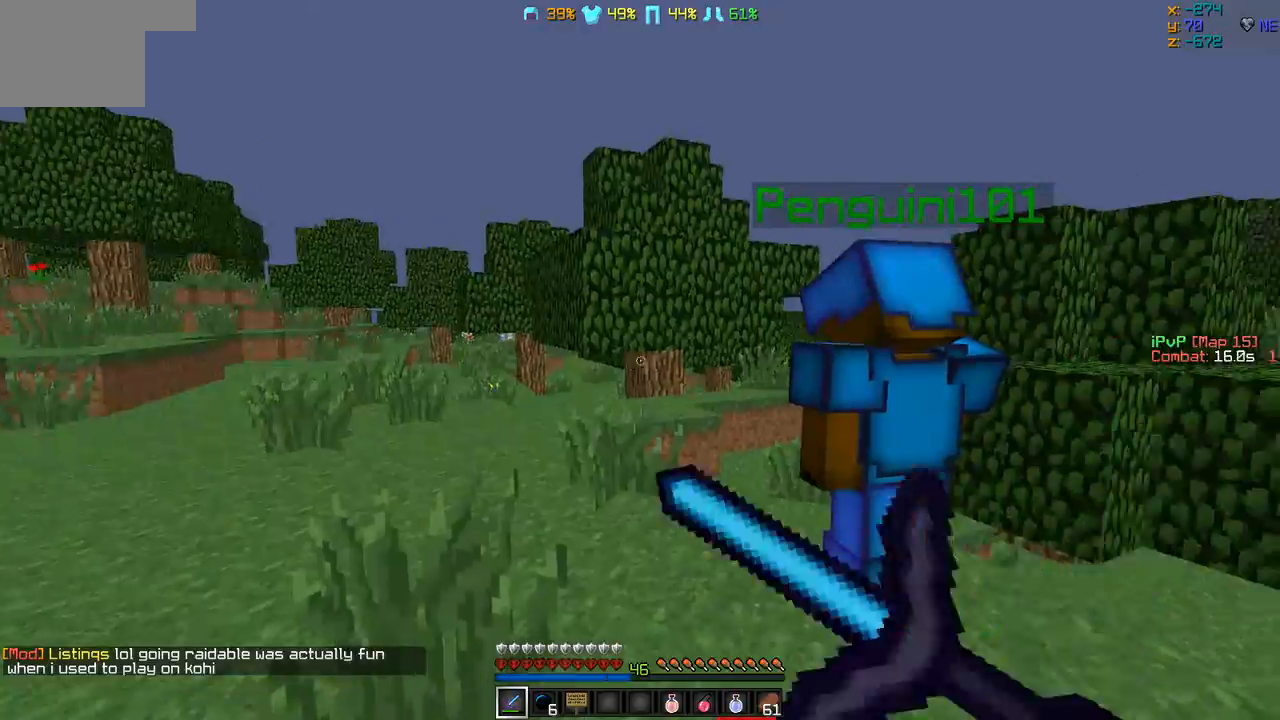
Gameplay with keyboard; each line is a JSON object with the keys held at the frame after it. "events" lists presses ("down") and releases ("up") of "a", "d", "s" and "w" between this image and that frame as [ms after this image, input, new state], when the widget could be followed in between. No other keys are recorded. Mouse input is not recorded.
{"keys": [], "events": []}
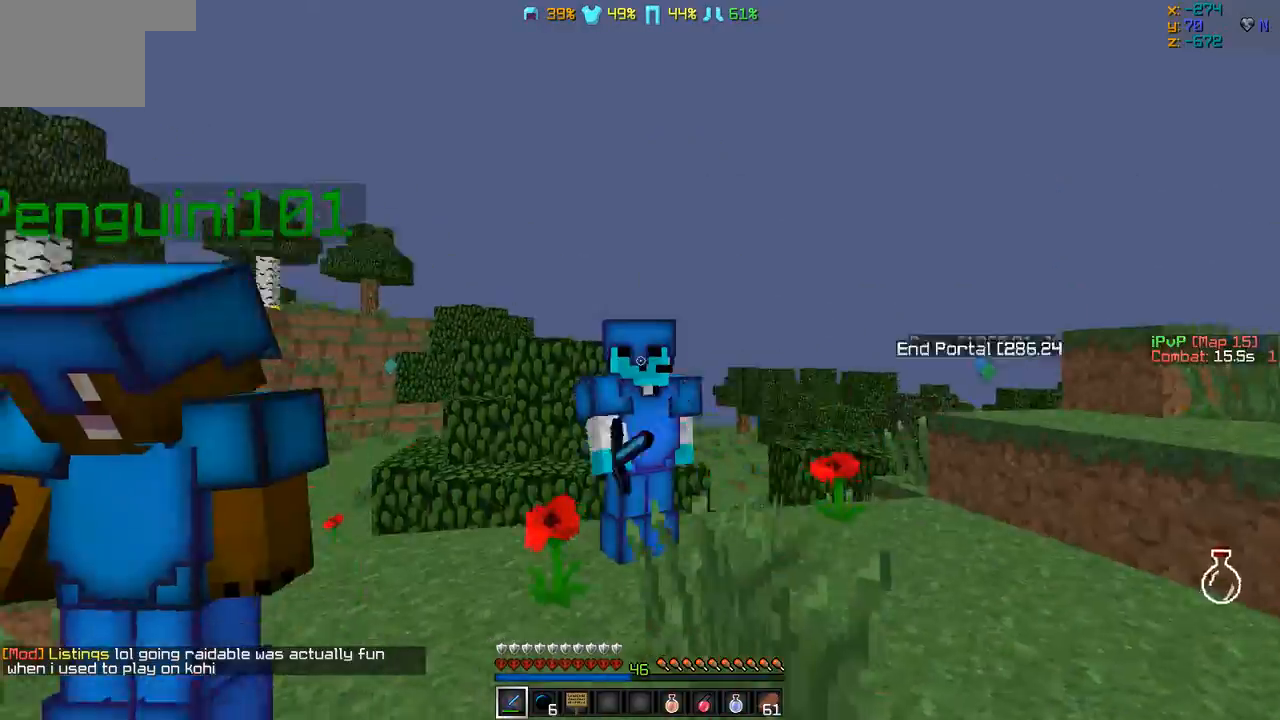
{"keys": [], "events": []}
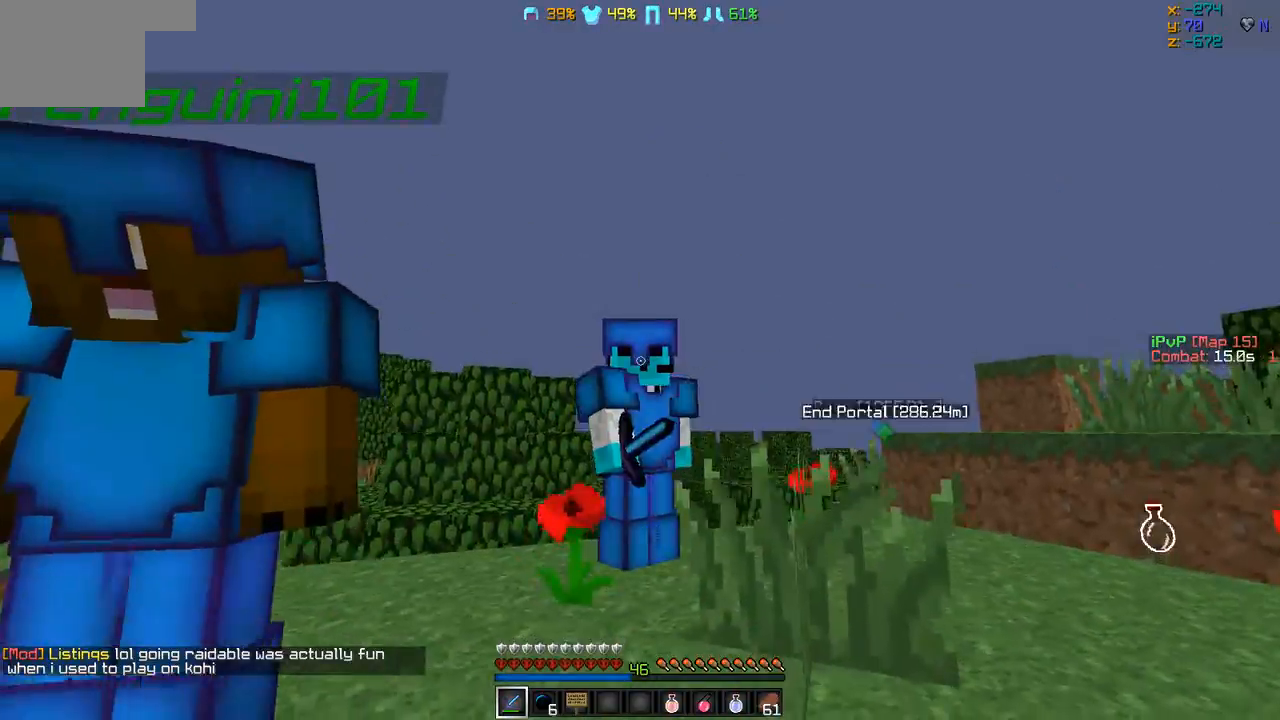
{"keys": ["a", "w"], "events": [[252, "a", "down"], [295, "w", "down"]]}
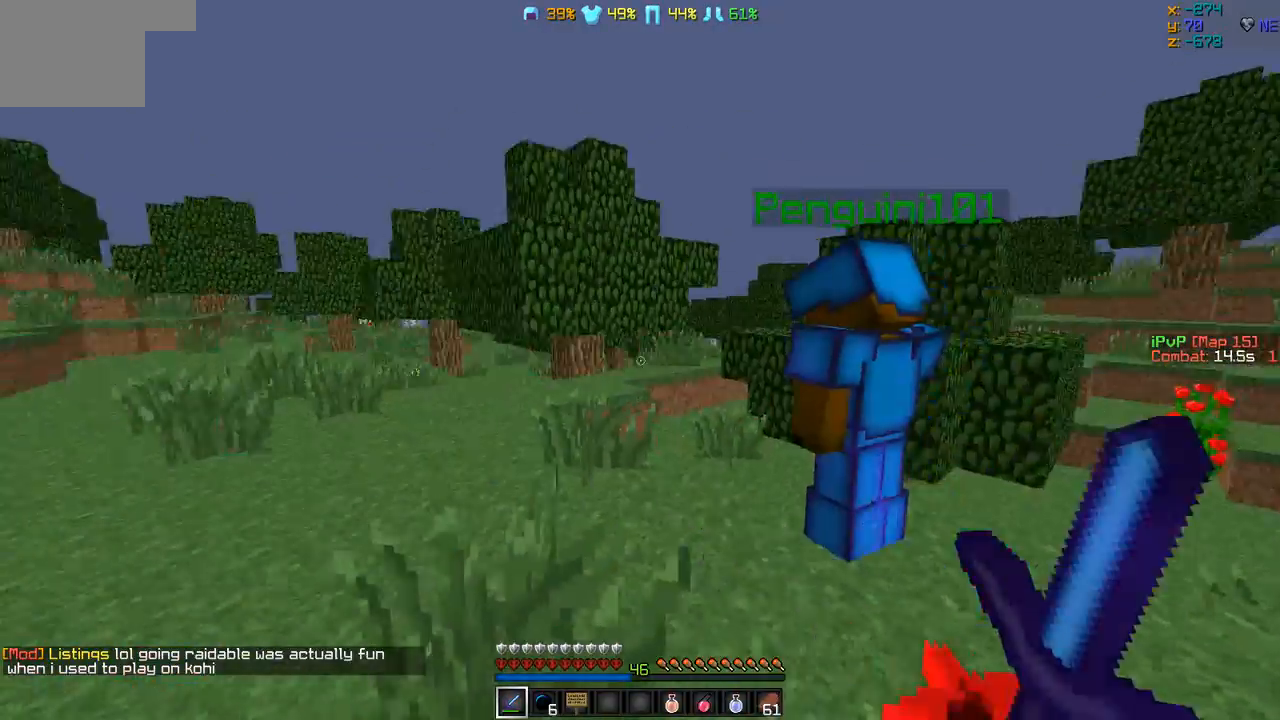
{"keys": ["w"], "events": [[169, "w", "up"], [422, "a", "up"], [464, "w", "down"]]}
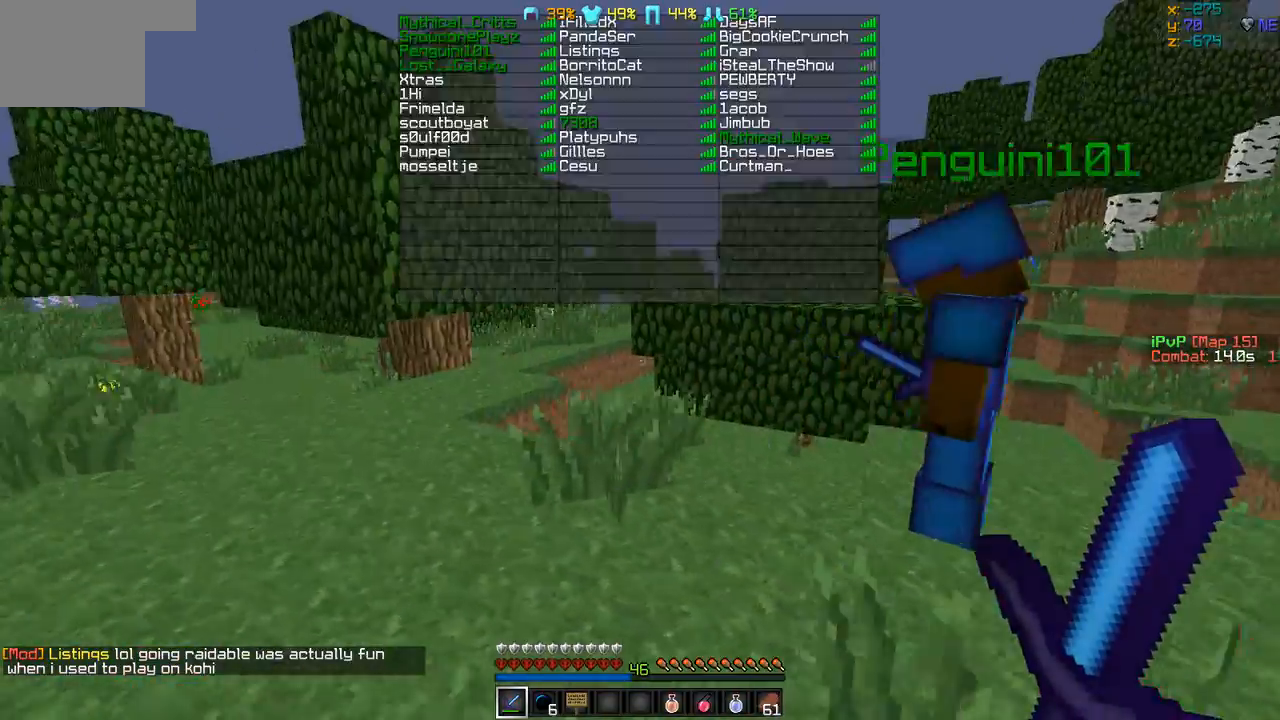
{"keys": ["d", "s"], "events": [[169, "d", "down"], [295, "w", "up"], [464, "s", "down"]]}
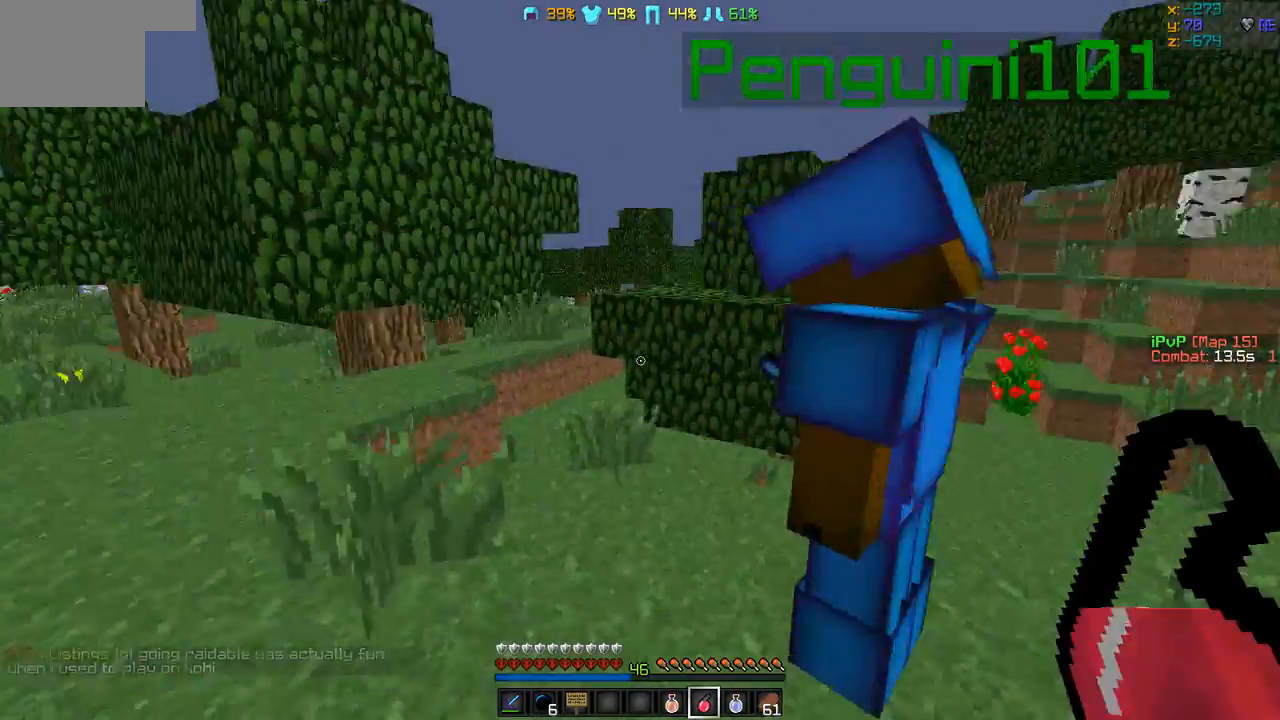
{"keys": ["a", "w"], "events": [[42, "a", "down"], [42, "d", "up"], [210, "s", "up"], [295, "w", "down"]]}
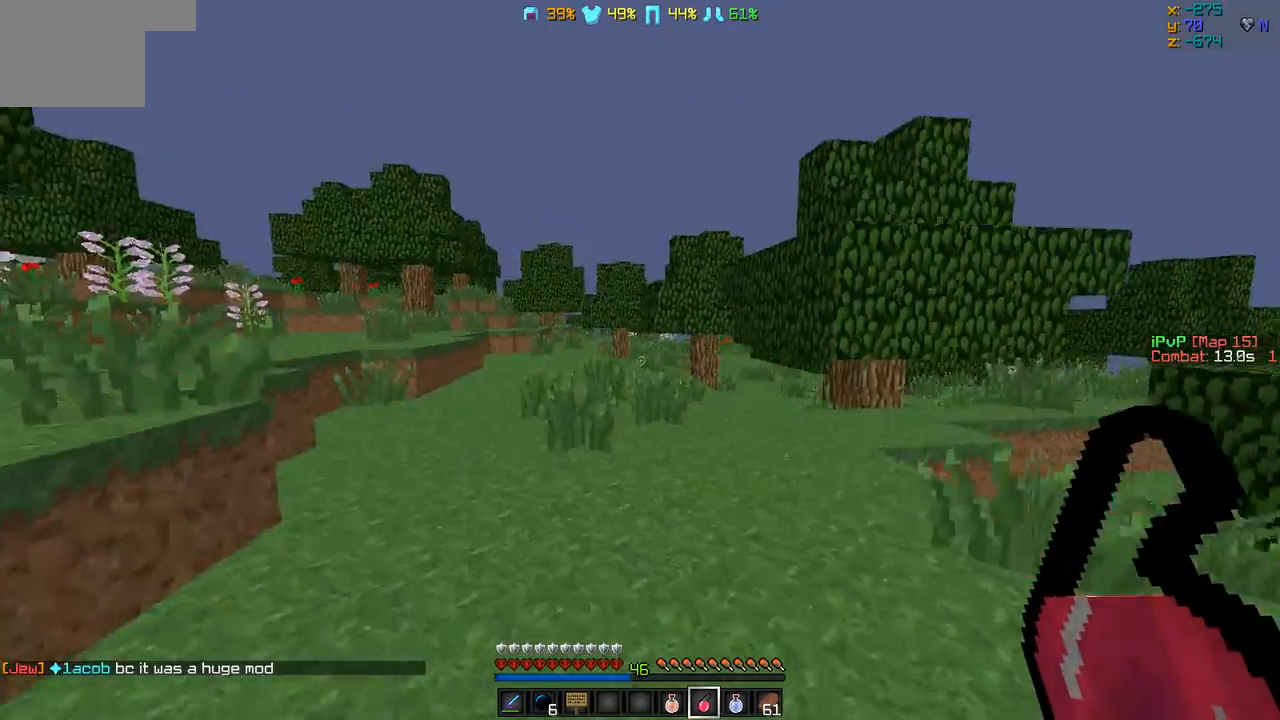
{"keys": ["w"], "events": [[43, "a", "up"], [85, "a", "down"], [464, "a", "up"]]}
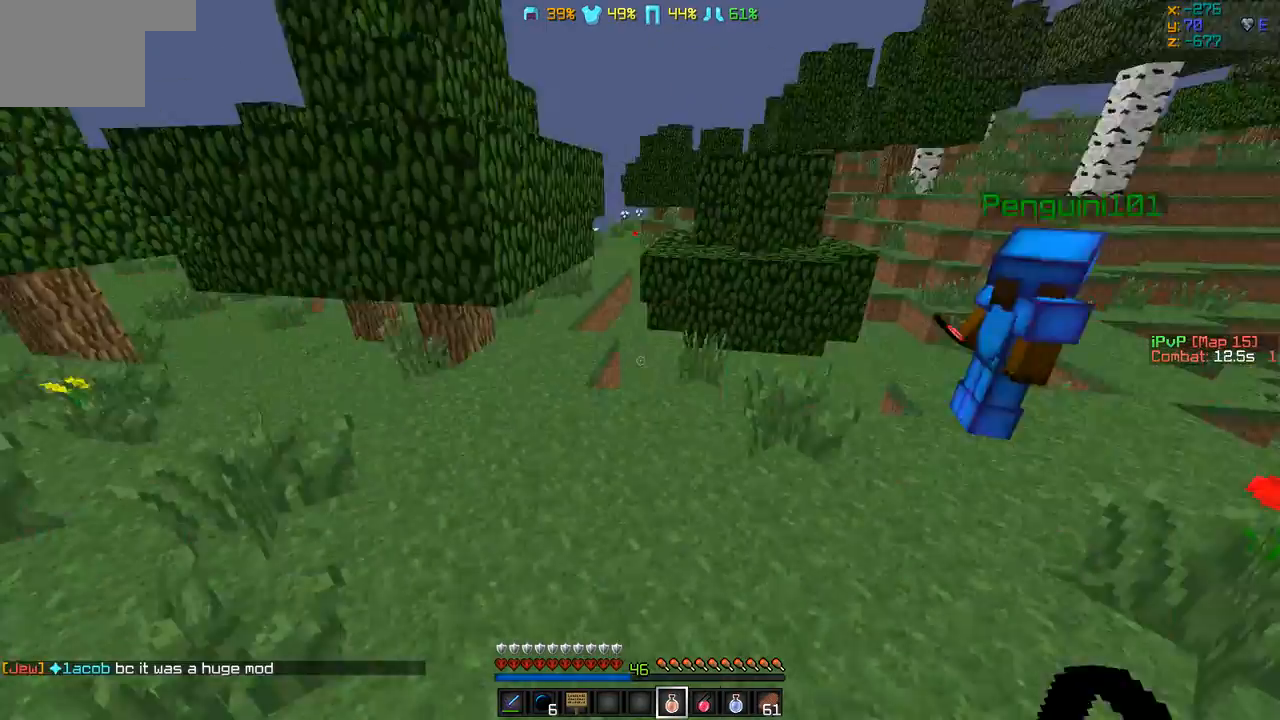
{"keys": [], "events": [[42, "d", "down"], [295, "w", "up"], [506, "d", "up"]]}
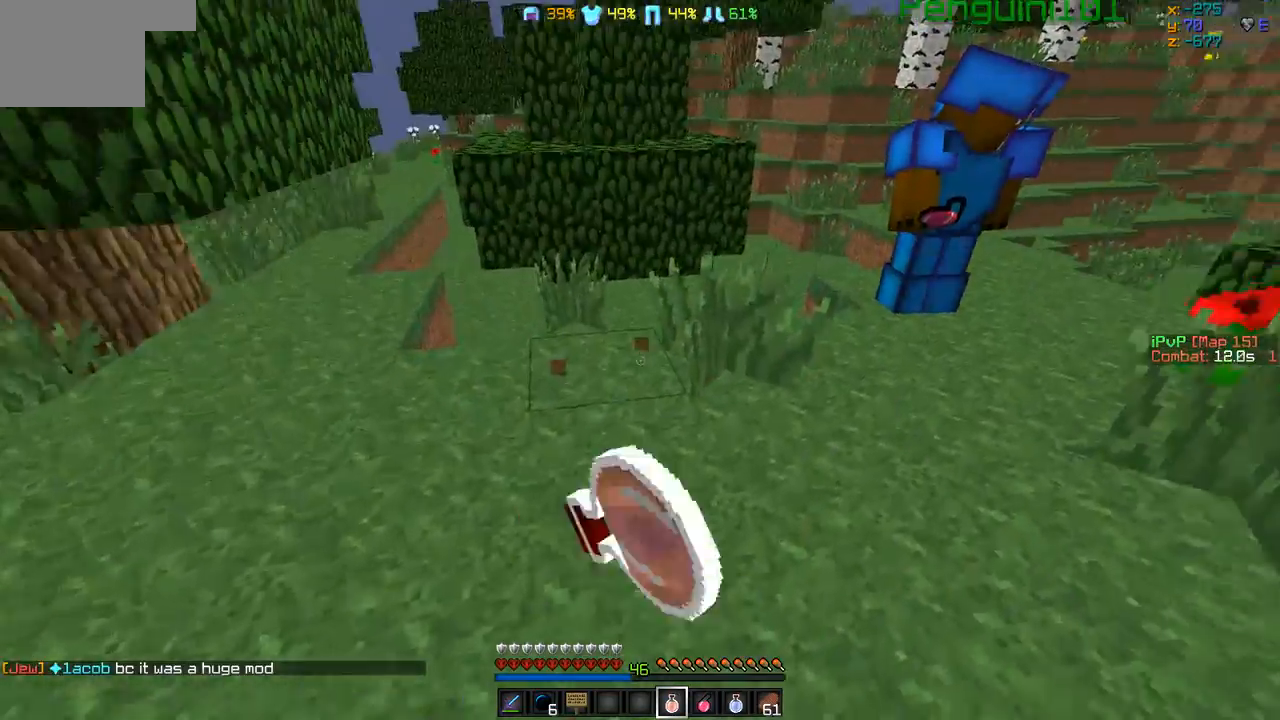
{"keys": [], "events": []}
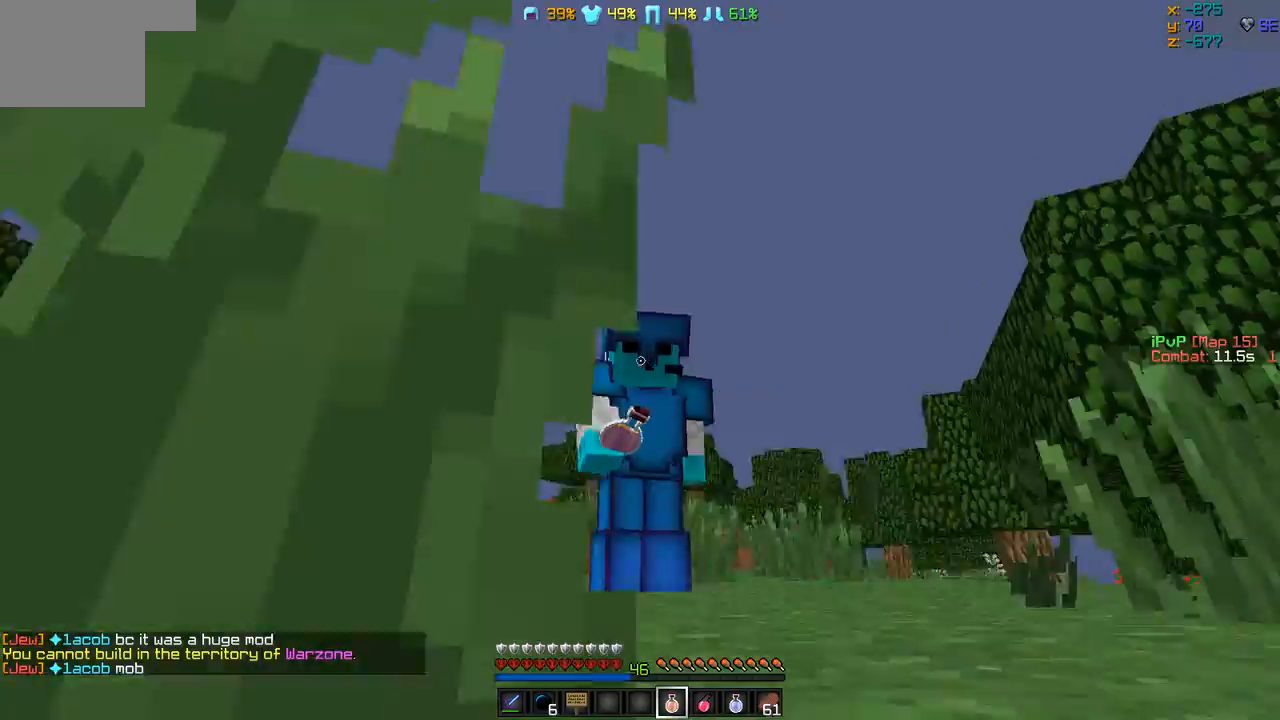
{"keys": [], "events": []}
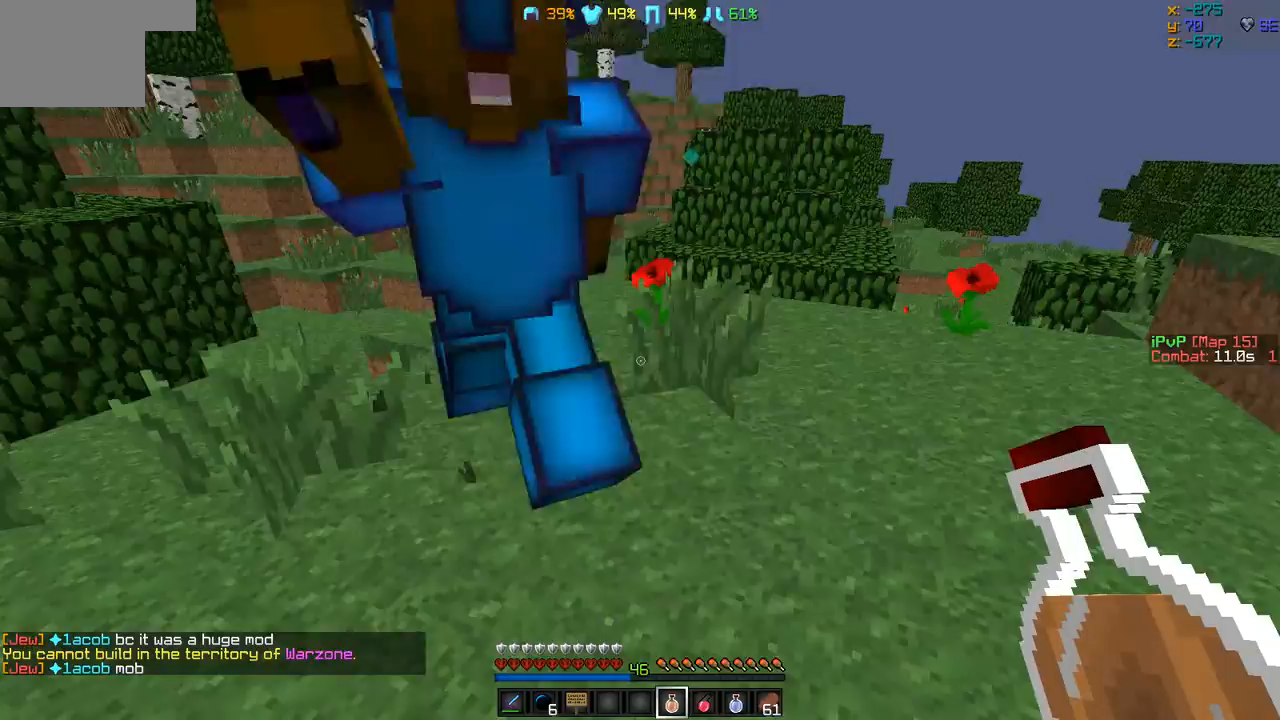
{"keys": ["d", "w"], "events": [[169, "w", "down"], [295, "w", "up"], [422, "d", "down"], [464, "w", "down"]]}
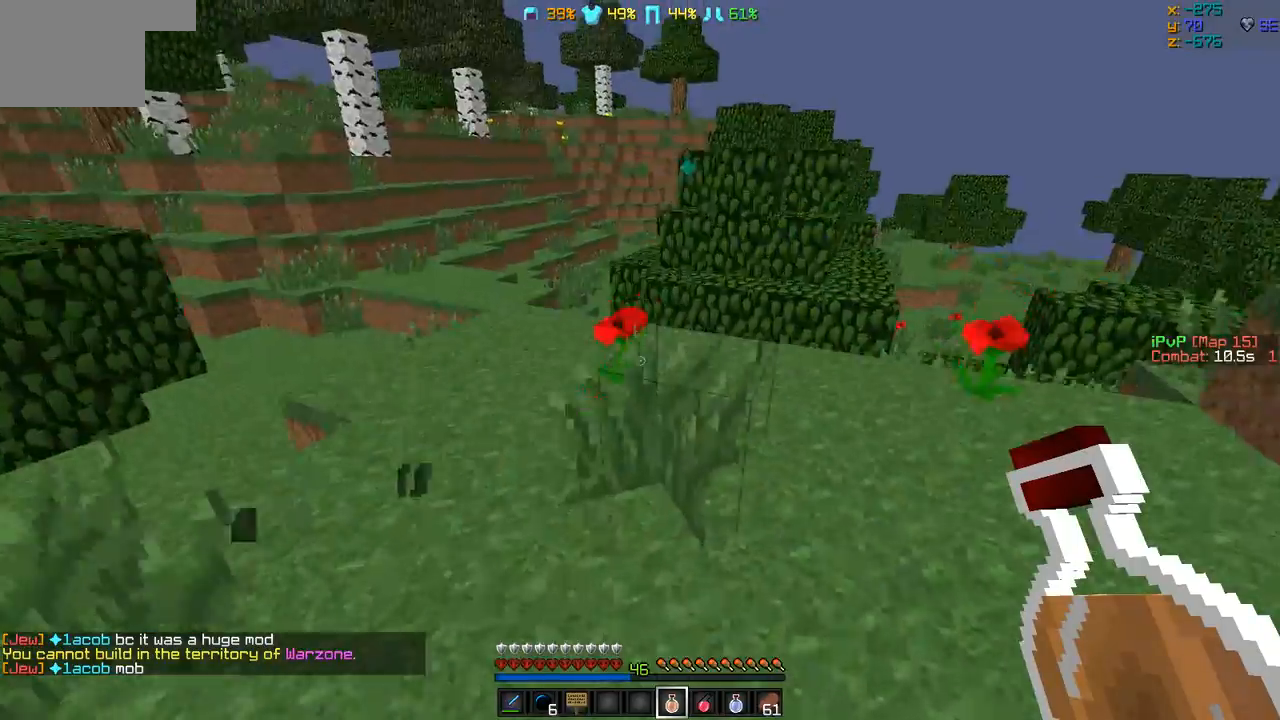
{"keys": [], "events": [[169, "d", "up"], [169, "w", "up"]]}
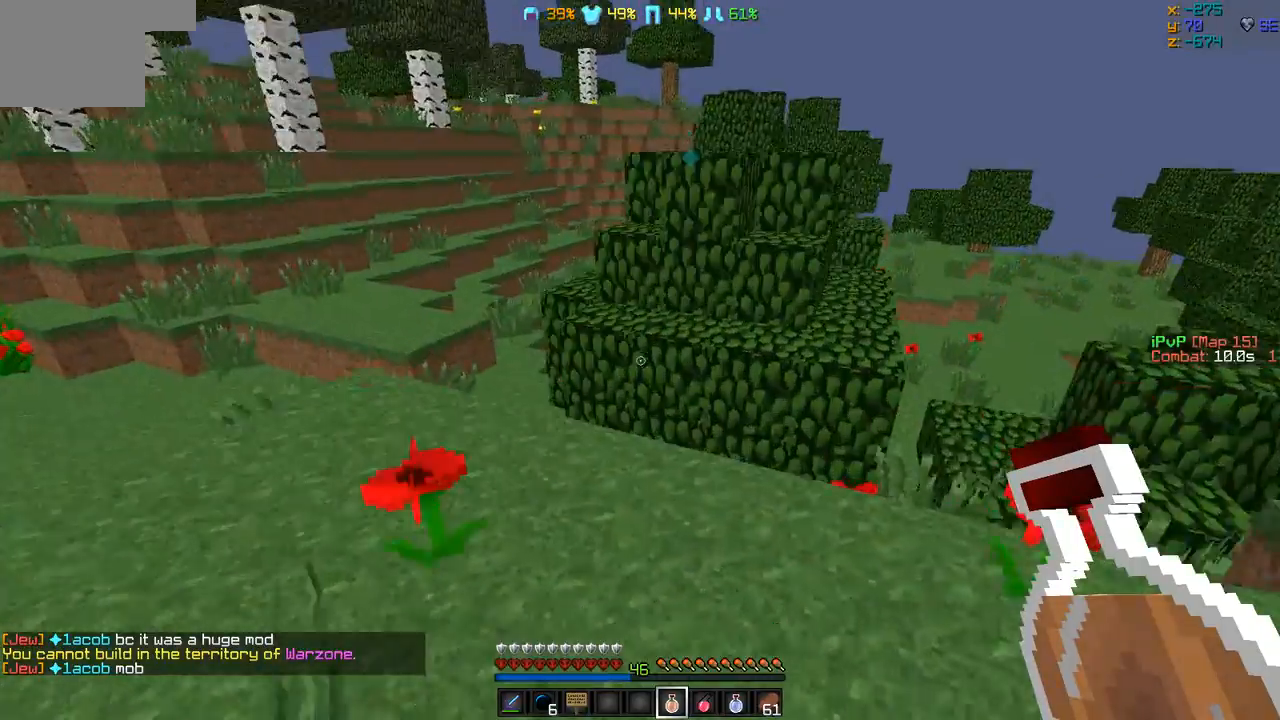
{"keys": [], "events": [[42, "w", "down"], [210, "w", "up"]]}
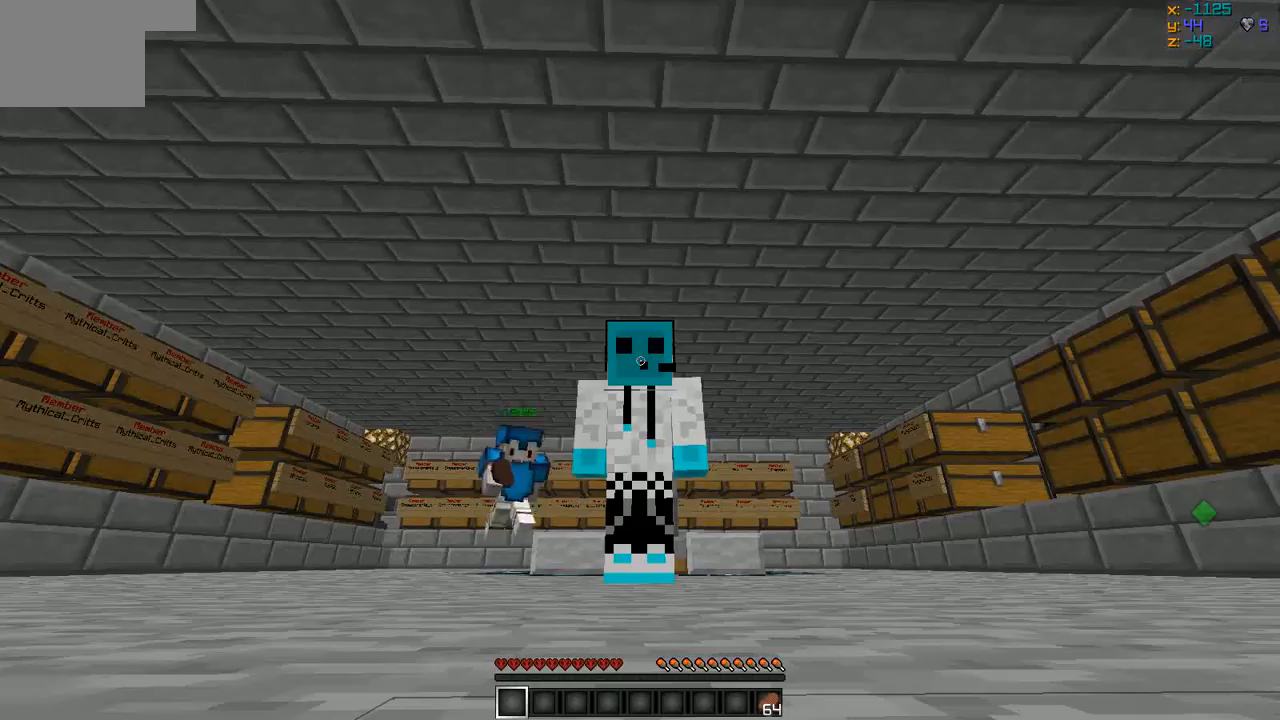
{"keys": [], "events": []}
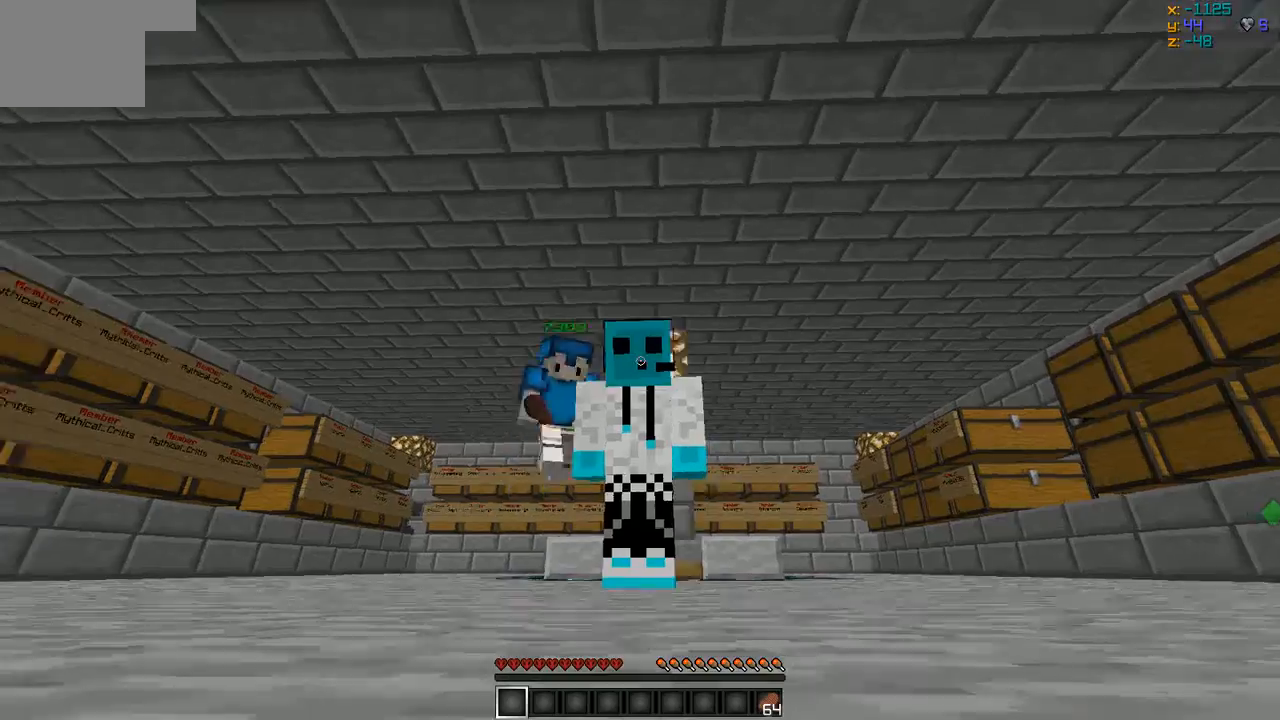
{"keys": ["w"], "events": [[126, "d", "down"], [126, "w", "down"], [337, "d", "up"]]}
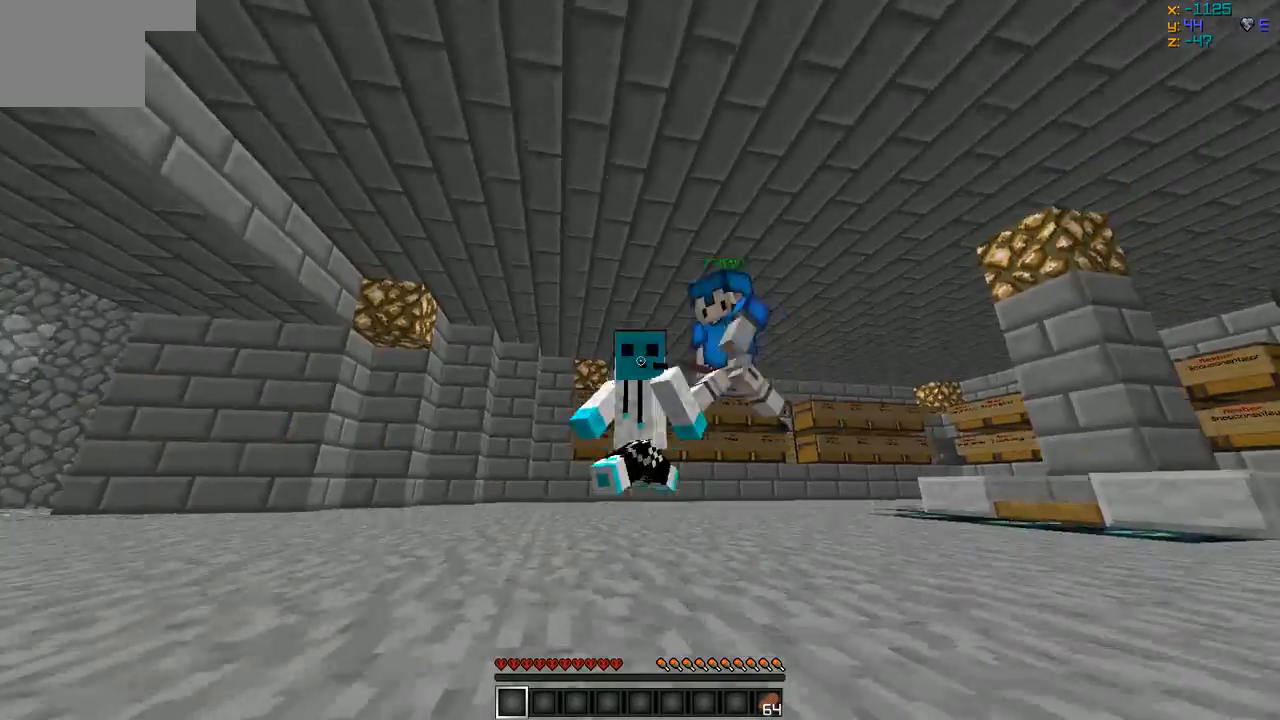
{"keys": ["d", "w"], "events": [[505, "d", "down"]]}
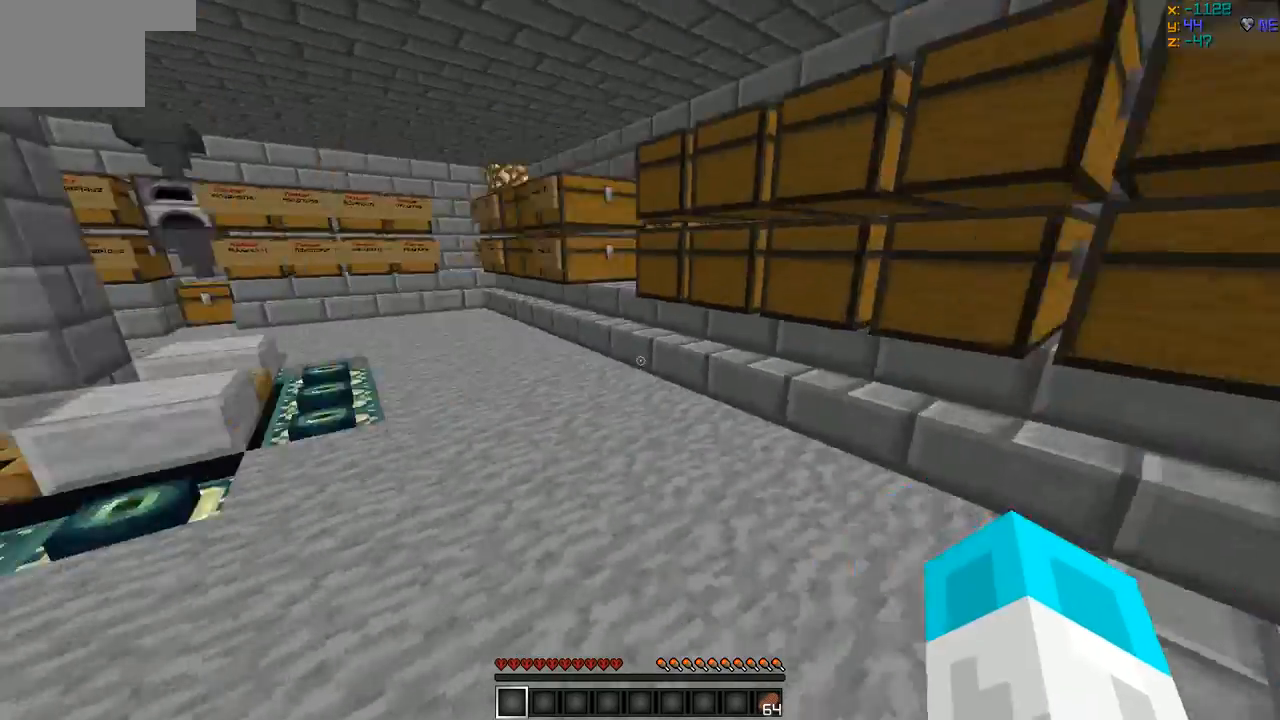
{"keys": ["w"], "events": [[338, "d", "up"]]}
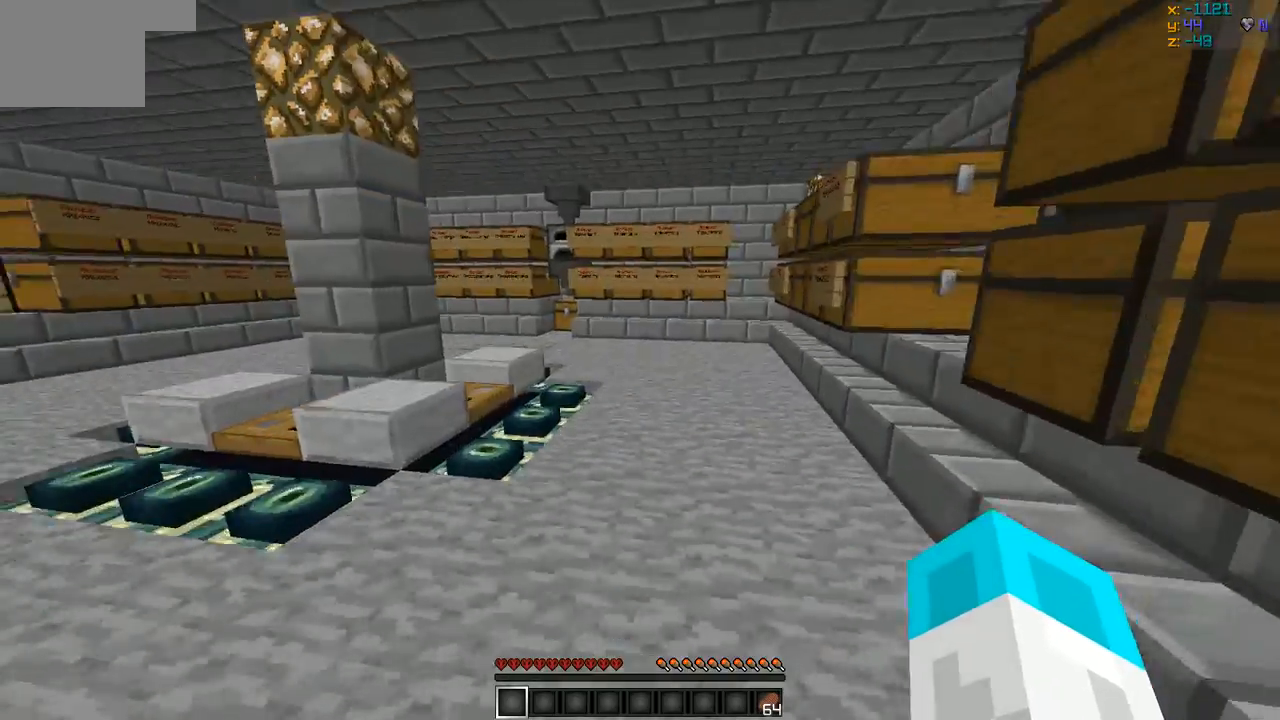
{"keys": ["w"], "events": []}
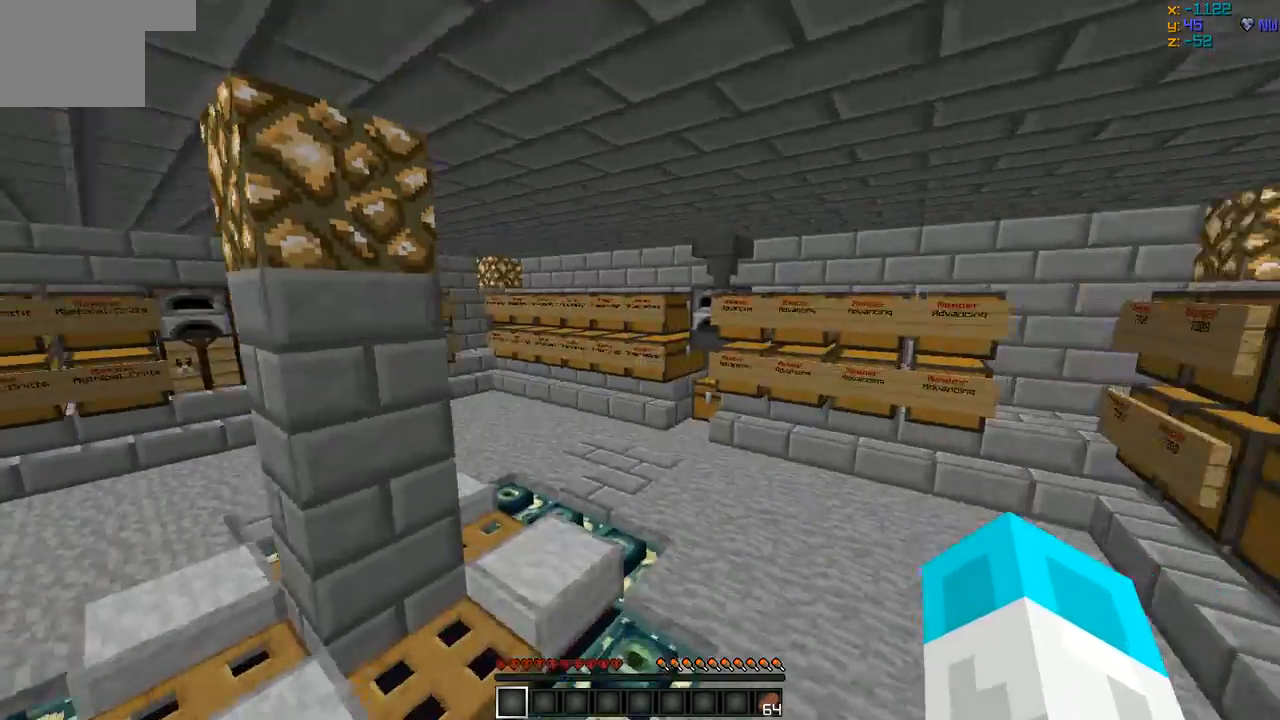
{"keys": ["w"], "events": [[42, "d", "down"], [337, "d", "up"]]}
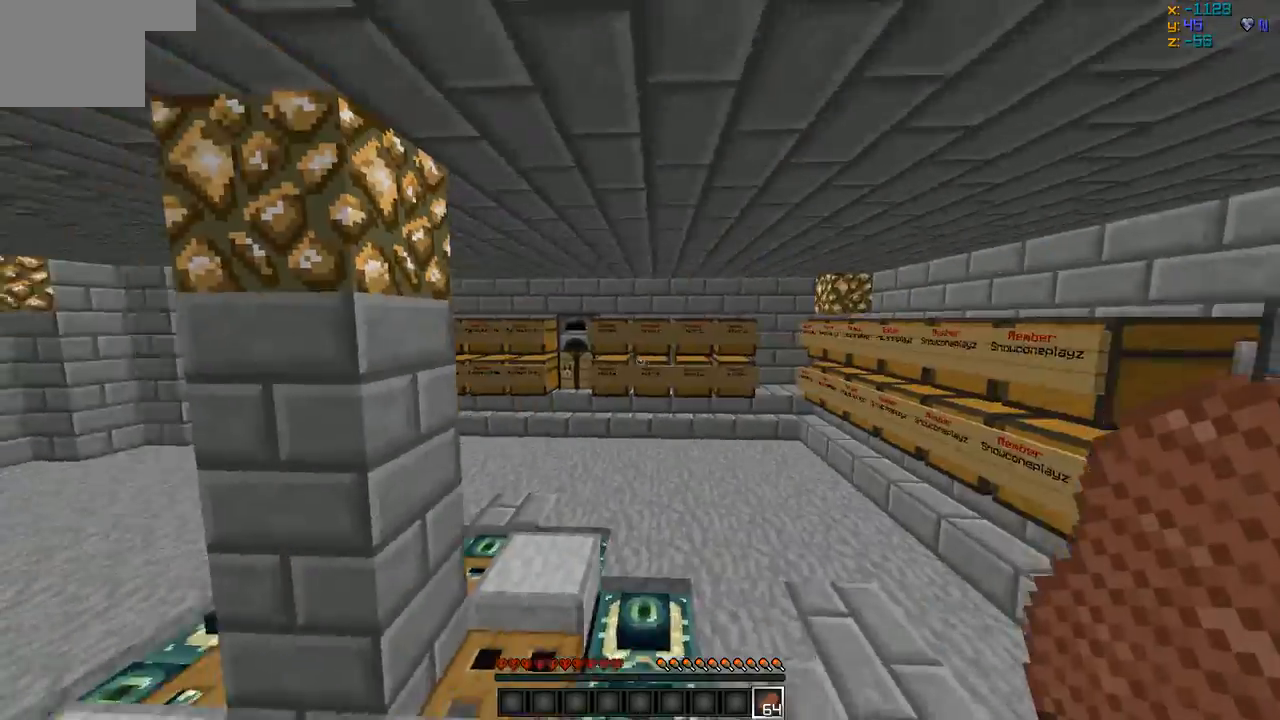
{"keys": ["w"], "events": []}
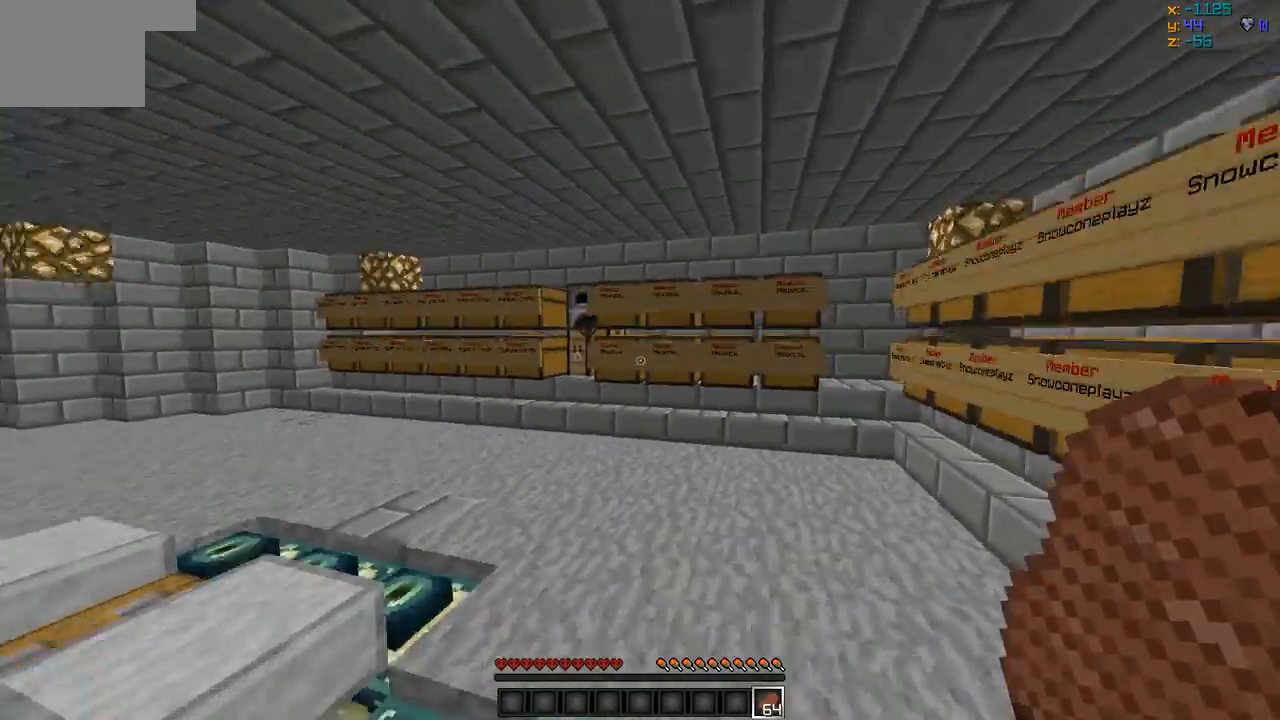
{"keys": ["w"], "events": []}